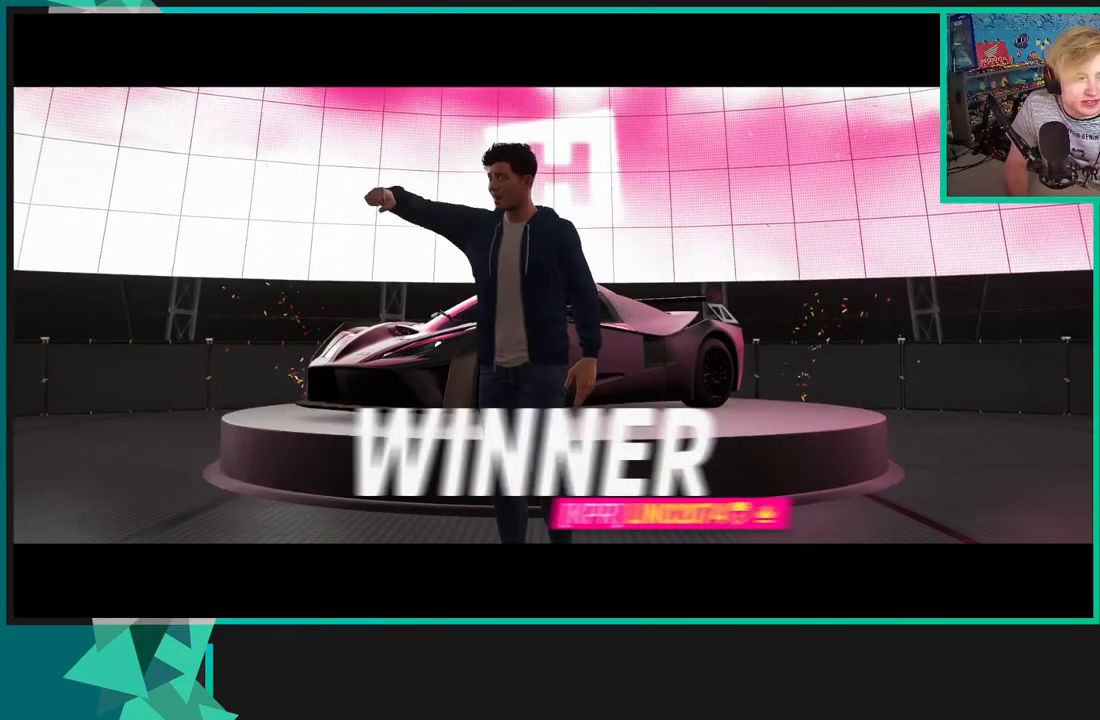
Gameplay with a controller (Xbox layout); each line is a JSON object with the inputs held at the frame after it. "events" lists button and stick changes between this image and that frame as [ms after this image, input, new state], when the widget could be followed in between.
{"buttons": ["A"], "left_stick": "center", "right_stick": "center", "events": [[183, "A", "down"], [317, "A", "up"], [483, "A", "down"]]}
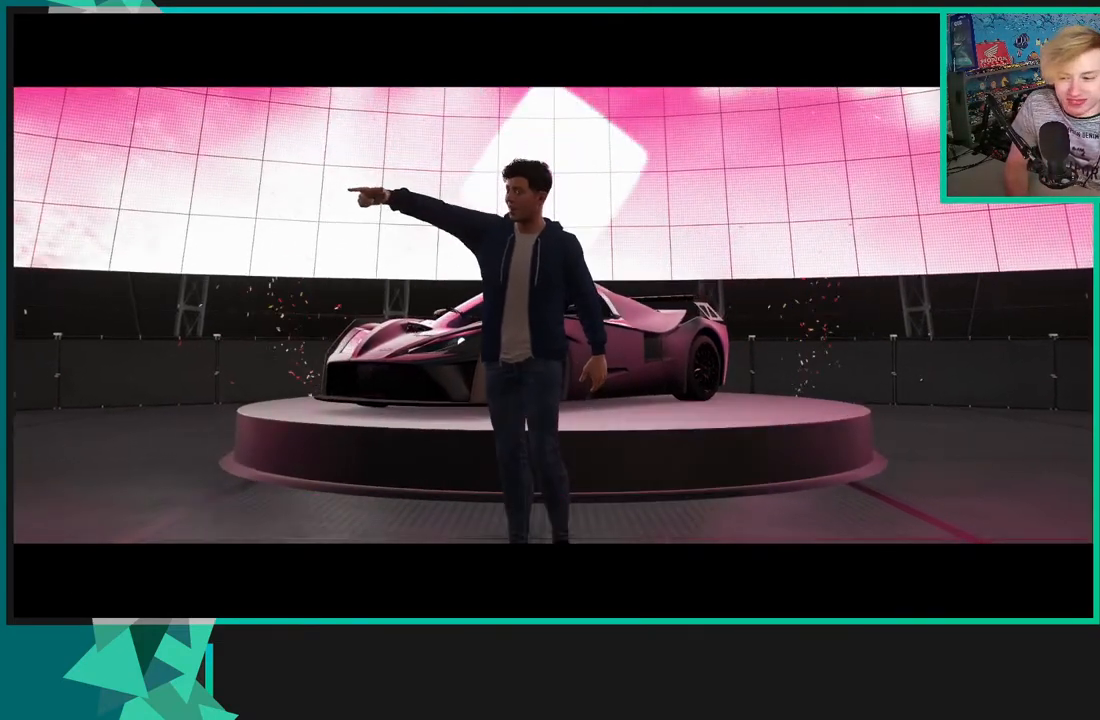
{"buttons": ["A"], "left_stick": "center", "right_stick": "center", "events": [[100, "A", "up"], [450, "A", "down"]]}
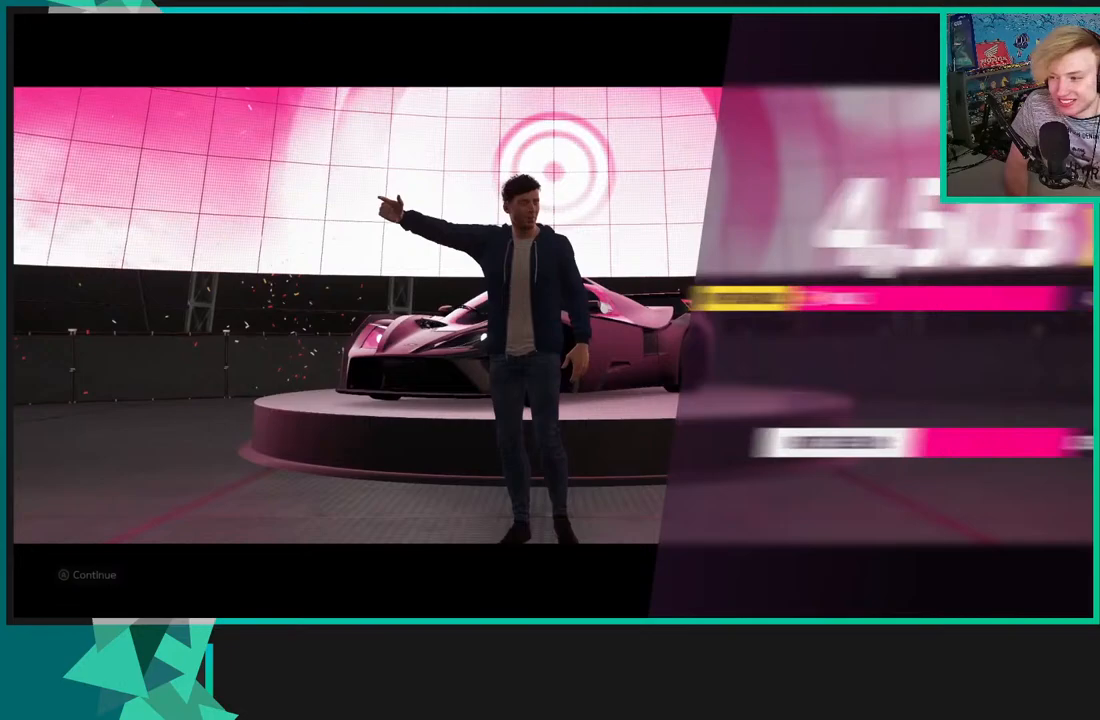
{"buttons": ["A"], "left_stick": "center", "right_stick": "center", "events": [[67, "A", "up"], [217, "A", "down"], [367, "A", "up"], [500, "A", "down"]]}
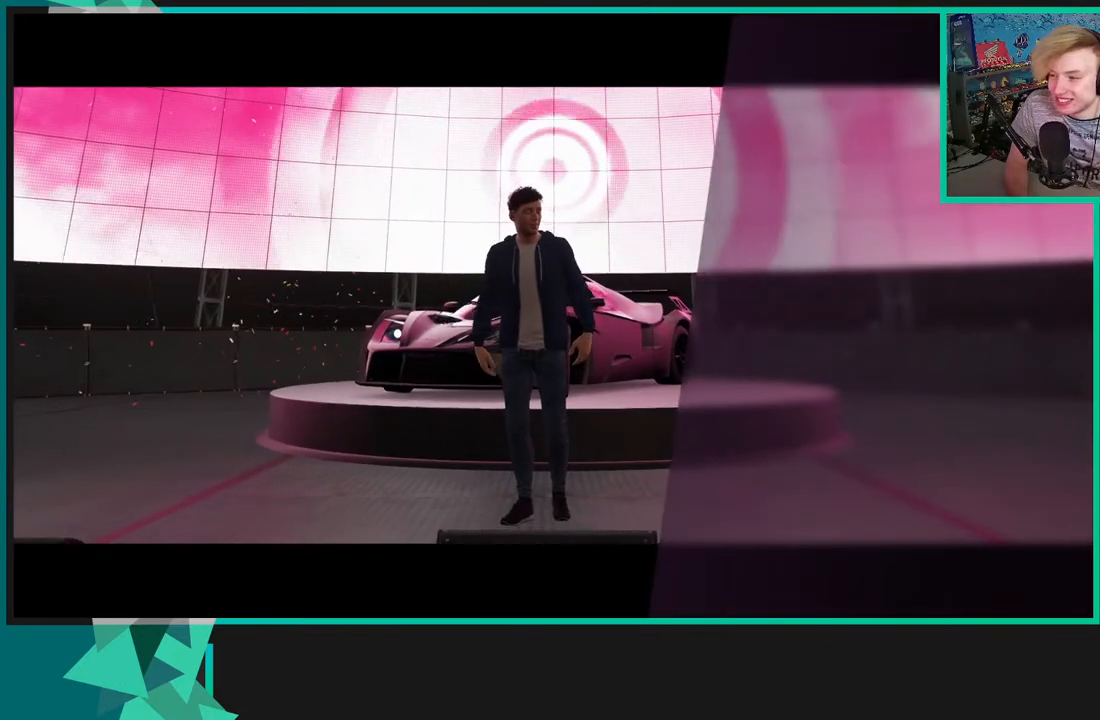
{"buttons": ["A"], "left_stick": "center", "right_stick": "center", "events": [[383, "A", "up"], [467, "A", "down"]]}
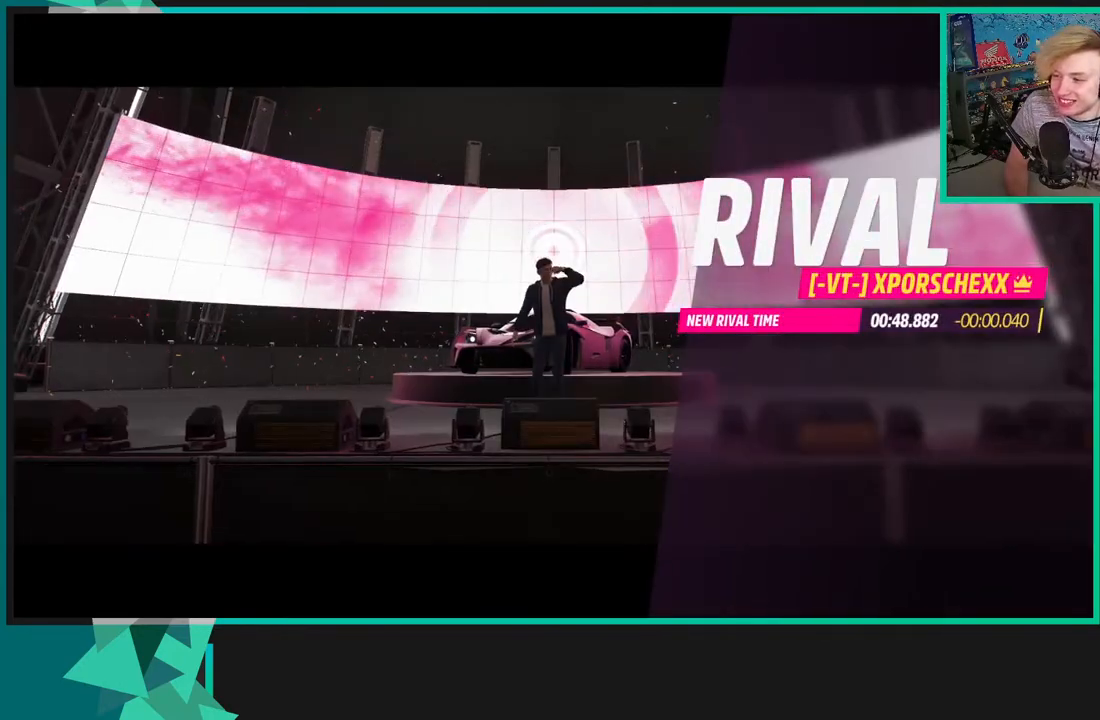
{"buttons": ["A"], "left_stick": "center", "right_stick": "center", "events": [[100, "A", "up"], [200, "A", "down"], [350, "A", "up"], [467, "A", "down"]]}
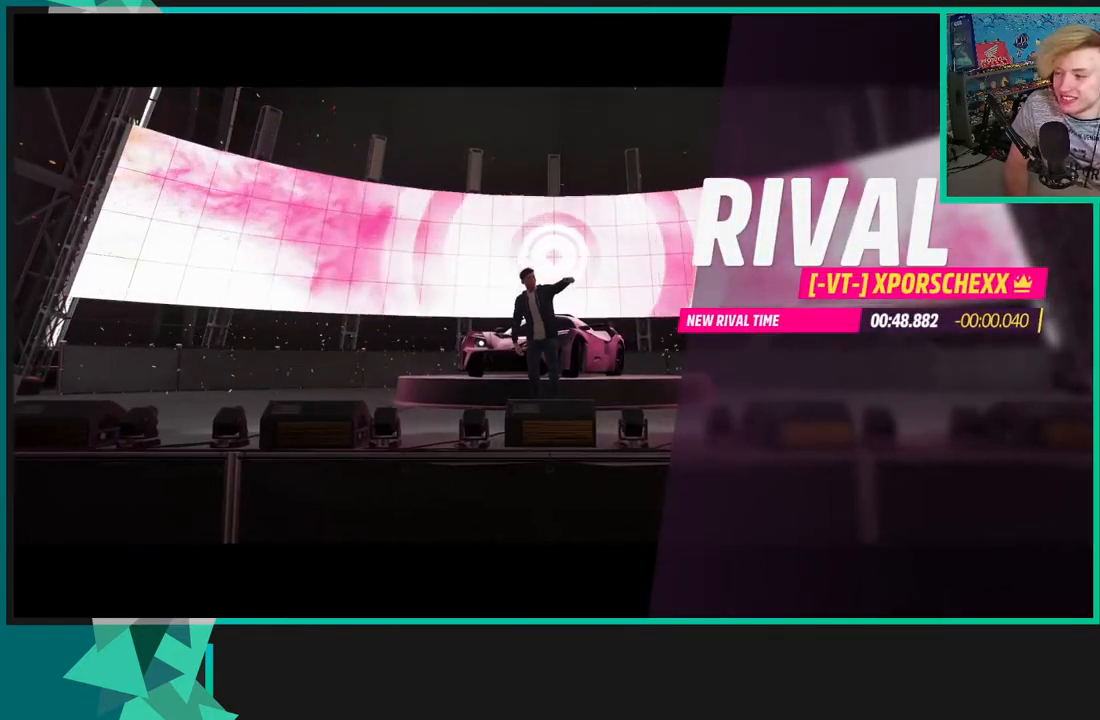
{"buttons": [], "left_stick": "center", "right_stick": "center", "events": [[67, "A", "up"], [200, "A", "down"], [317, "A", "up"]]}
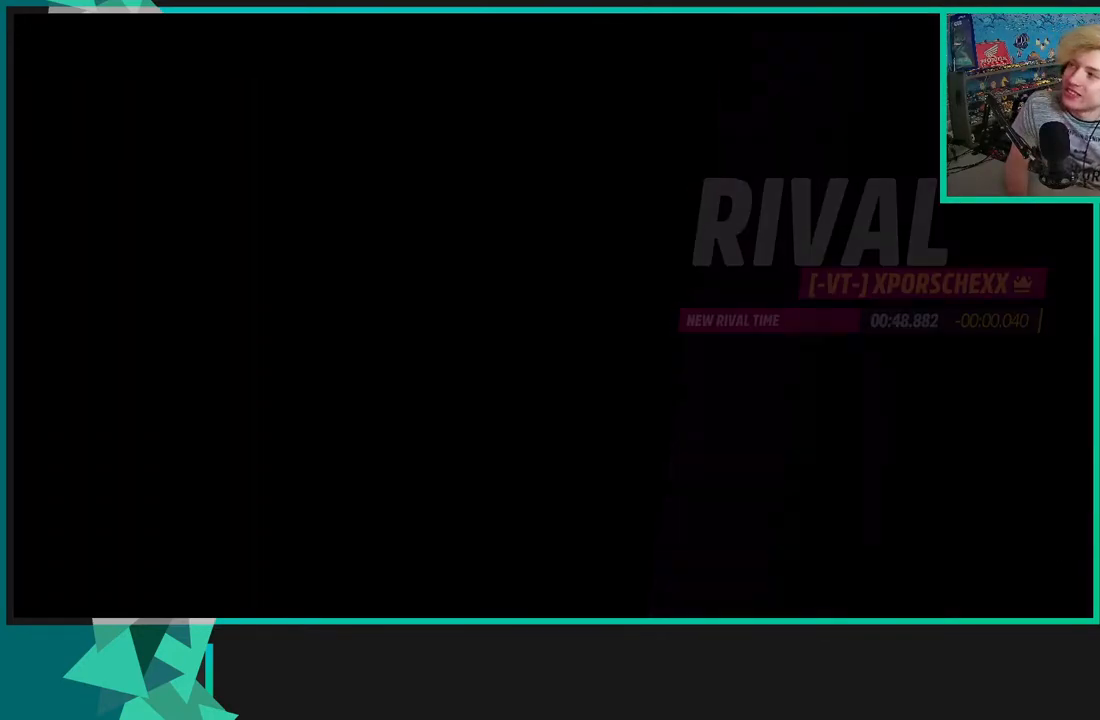
{"buttons": [], "left_stick": "center", "right_stick": "center", "events": [[17, "A", "down"], [333, "A", "up"]]}